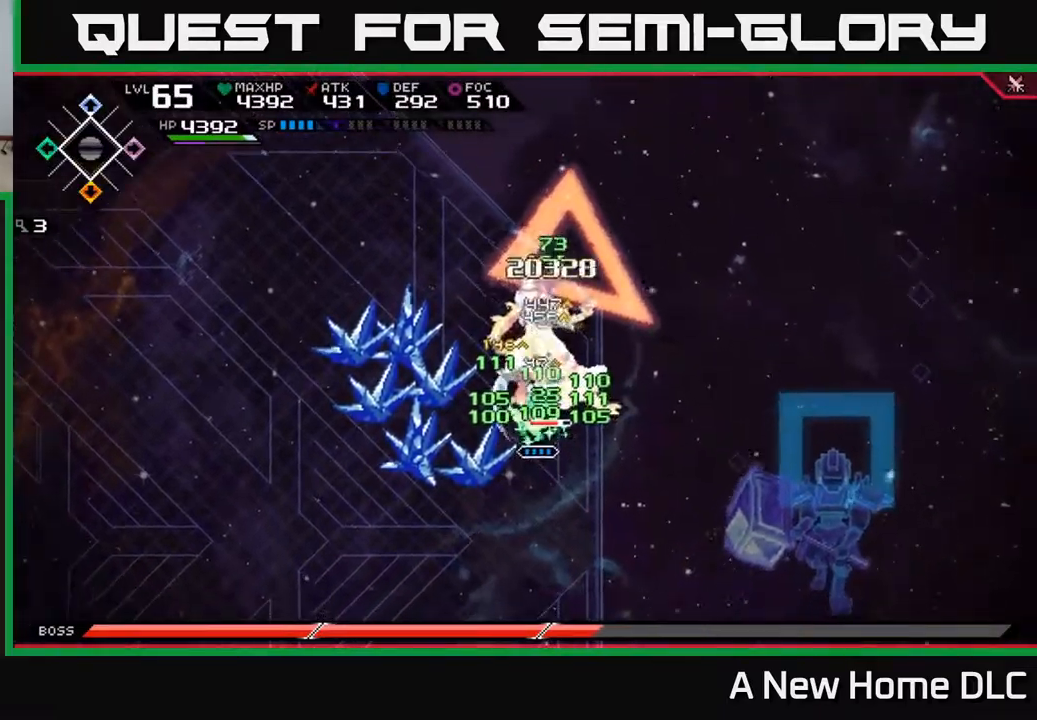
Gameplay with a controller (Xbox layout); each line is a JSON object with the inputs held at the frame after it. "events" lists button and stick changes between this image and that frame as [ms after this image, input, new state], when the widget could be followed in between.
{"buttons": ["L1"], "left_stick": "up-left", "right_stick": "center", "events": [[17, "X", "down"], [100, "X", "up"], [183, "X", "down"], [283, "X", "up"], [350, "X", "down"], [433, "X", "up"], [467, "L1", "down"], [467, "left_stick", "up-left"]]}
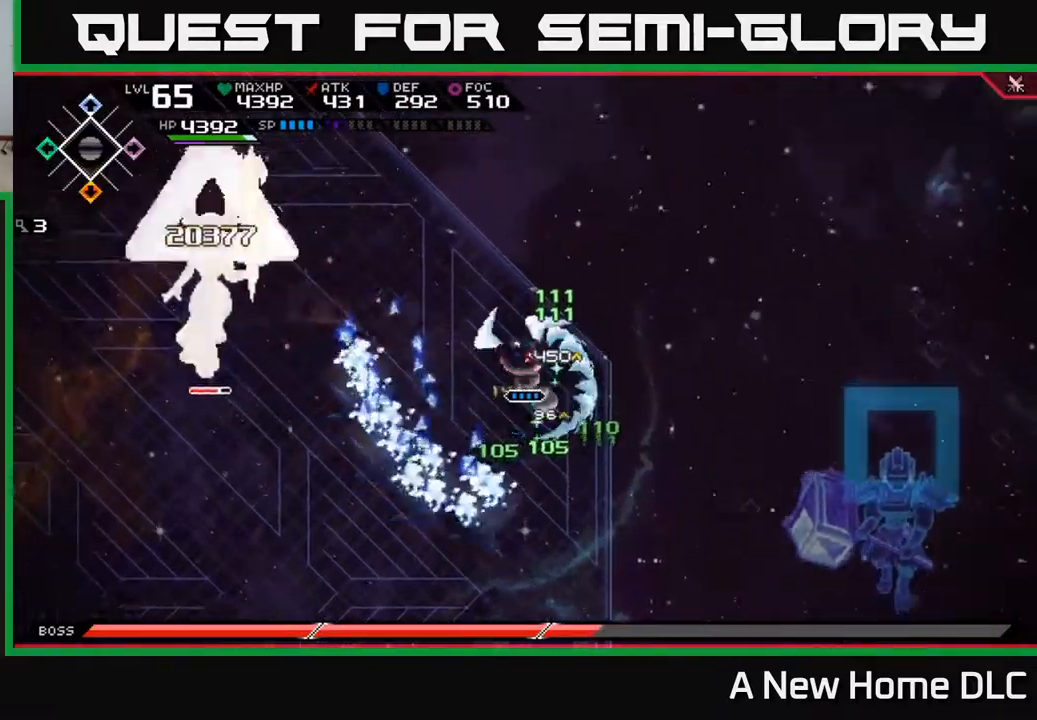
{"buttons": [], "left_stick": "left", "right_stick": "center", "events": [[50, "left_stick", "left"], [67, "L1", "up"], [350, "left_stick", "center"], [433, "left_stick", "left"]]}
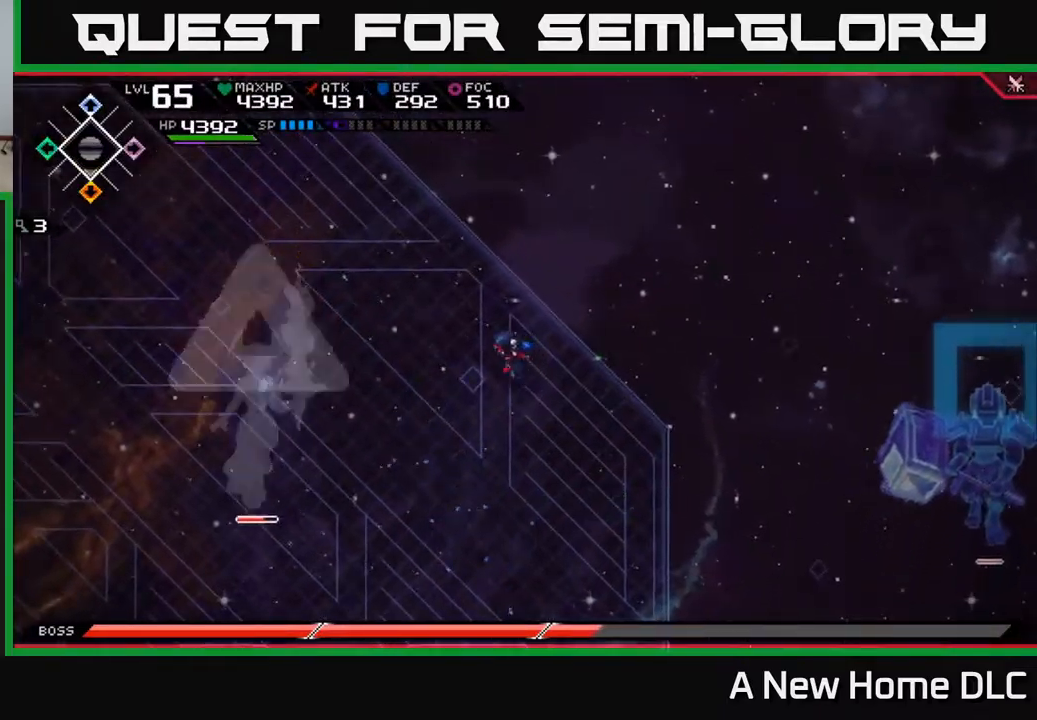
{"buttons": [], "left_stick": "left", "right_stick": "center", "events": []}
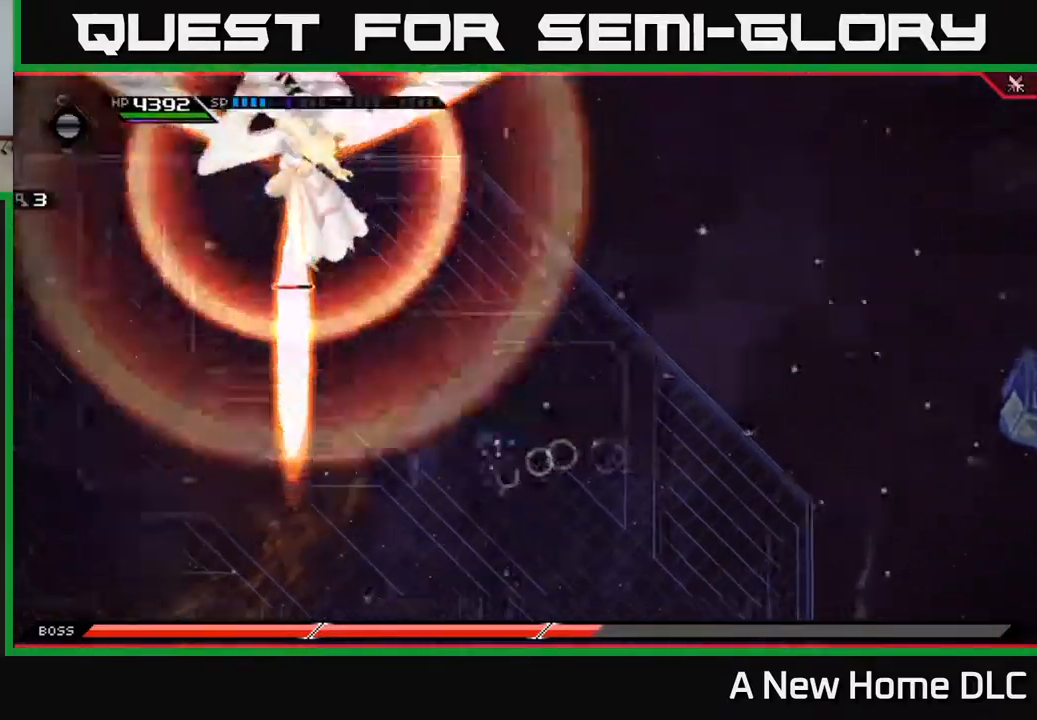
{"buttons": [], "left_stick": "down-left", "right_stick": "center", "events": [[367, "left_stick", "down-left"]]}
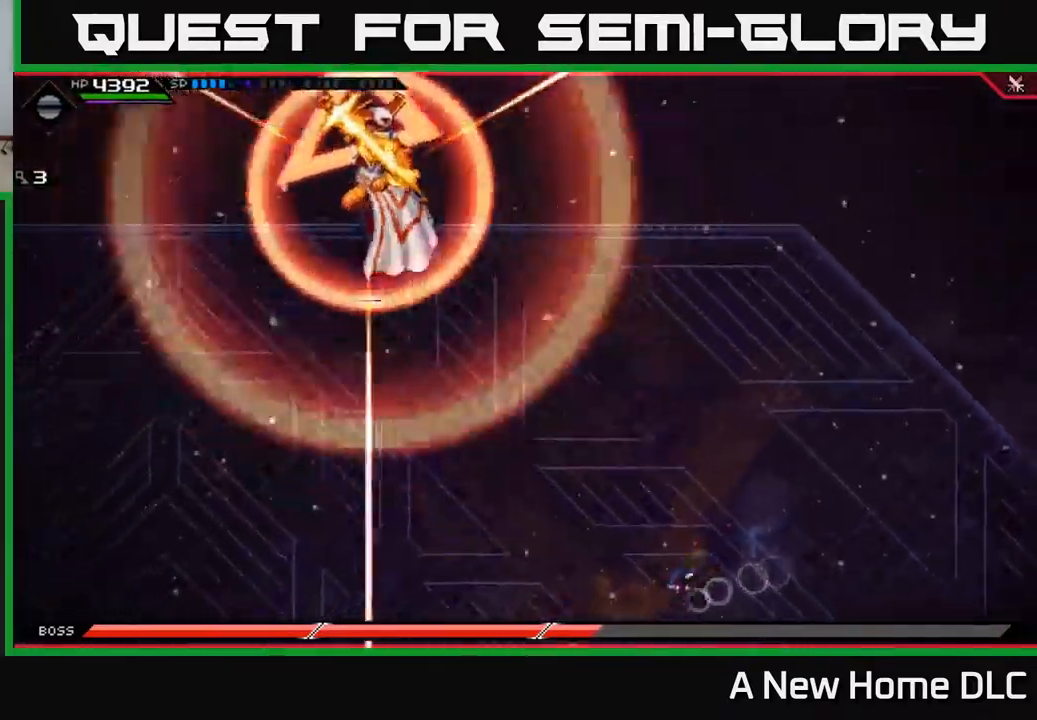
{"buttons": ["L1"], "left_stick": "down-left", "right_stick": "center", "events": [[417, "L1", "down"]]}
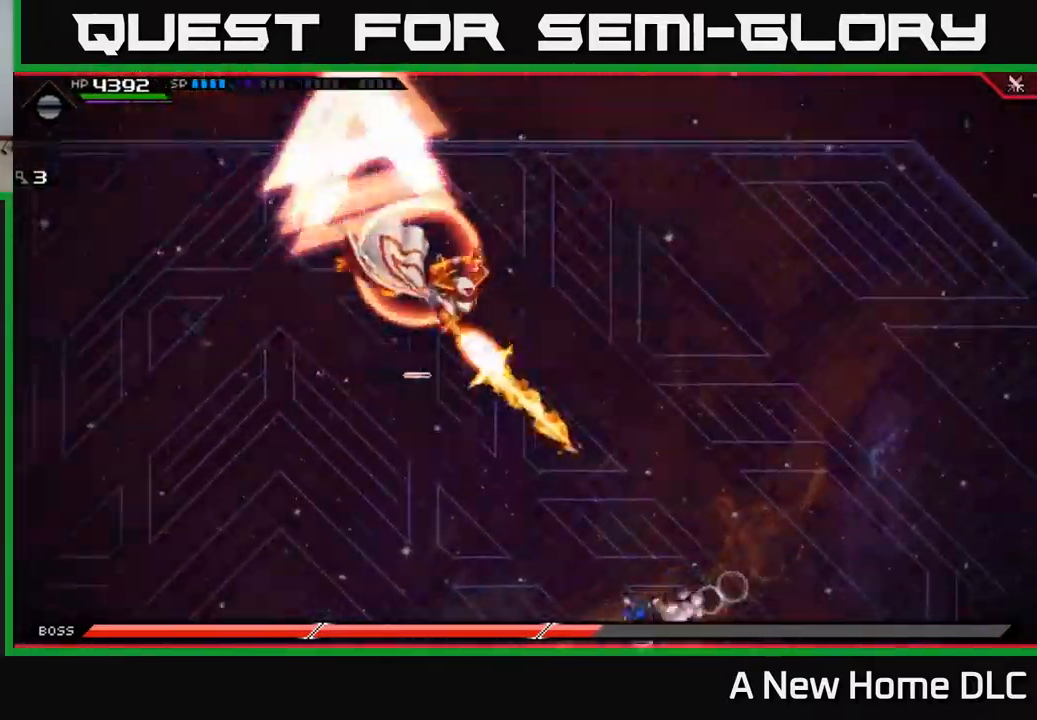
{"buttons": [], "left_stick": "down-left", "right_stick": "center", "events": [[17, "L1", "up"], [133, "L1", "down"], [233, "L1", "up"]]}
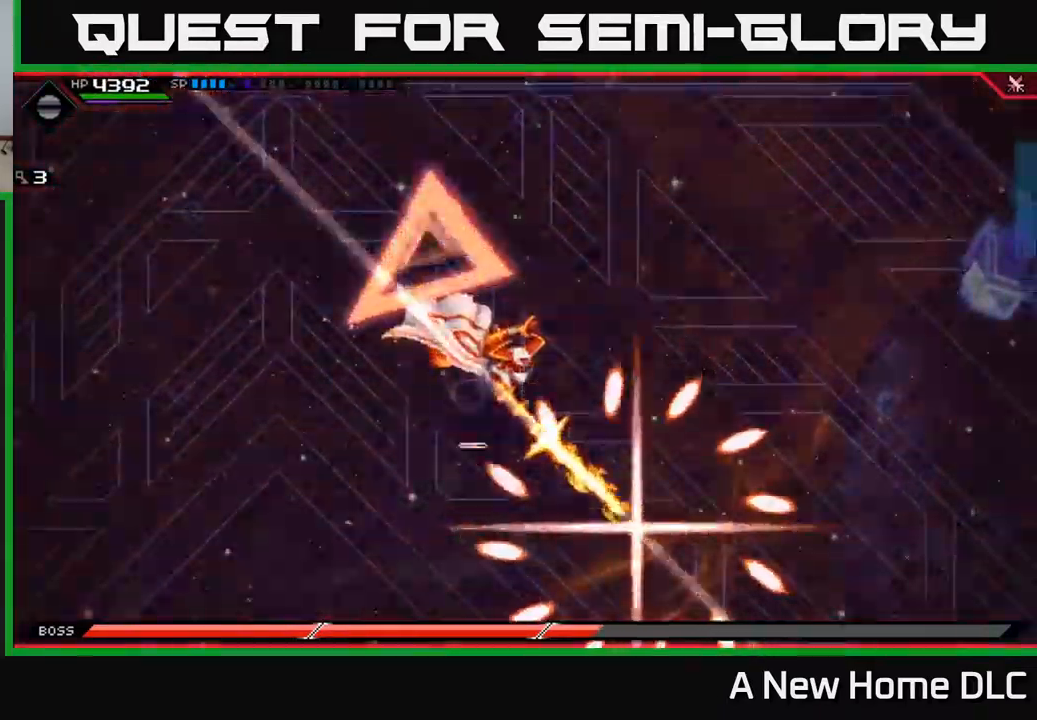
{"buttons": ["L1"], "left_stick": "up", "right_stick": "center", "events": [[217, "left_stick", "left"], [333, "left_stick", "up-left"], [367, "L1", "down"], [467, "left_stick", "up"]]}
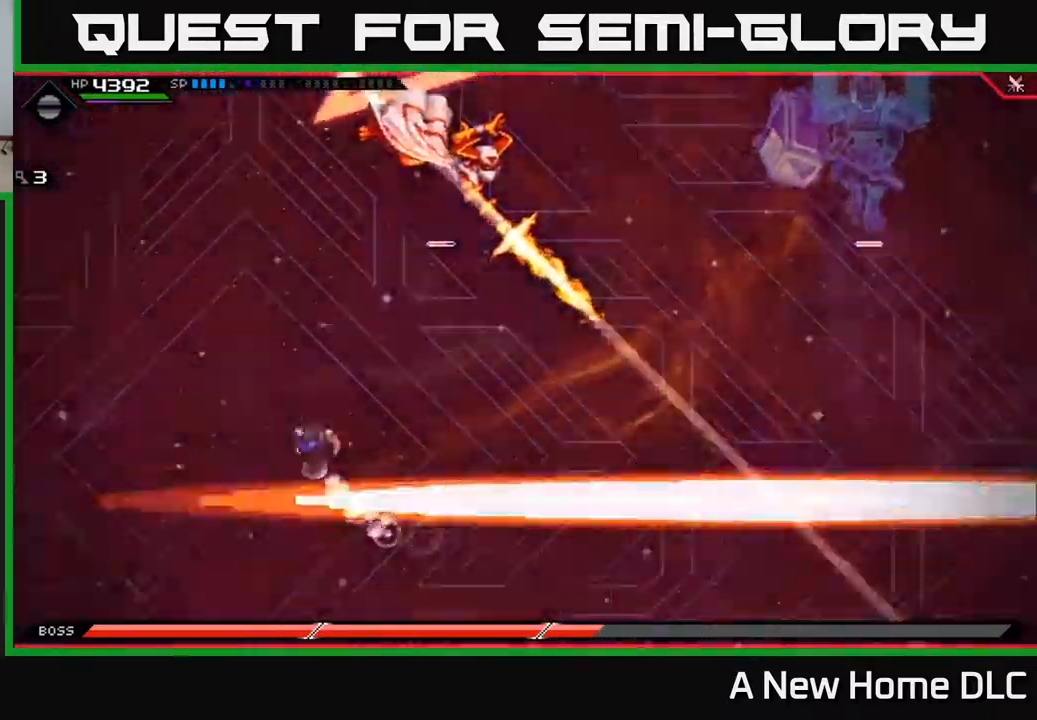
{"buttons": [], "left_stick": "up", "right_stick": "center", "events": [[33, "L1", "up"], [83, "L1", "down"], [183, "L1", "up"]]}
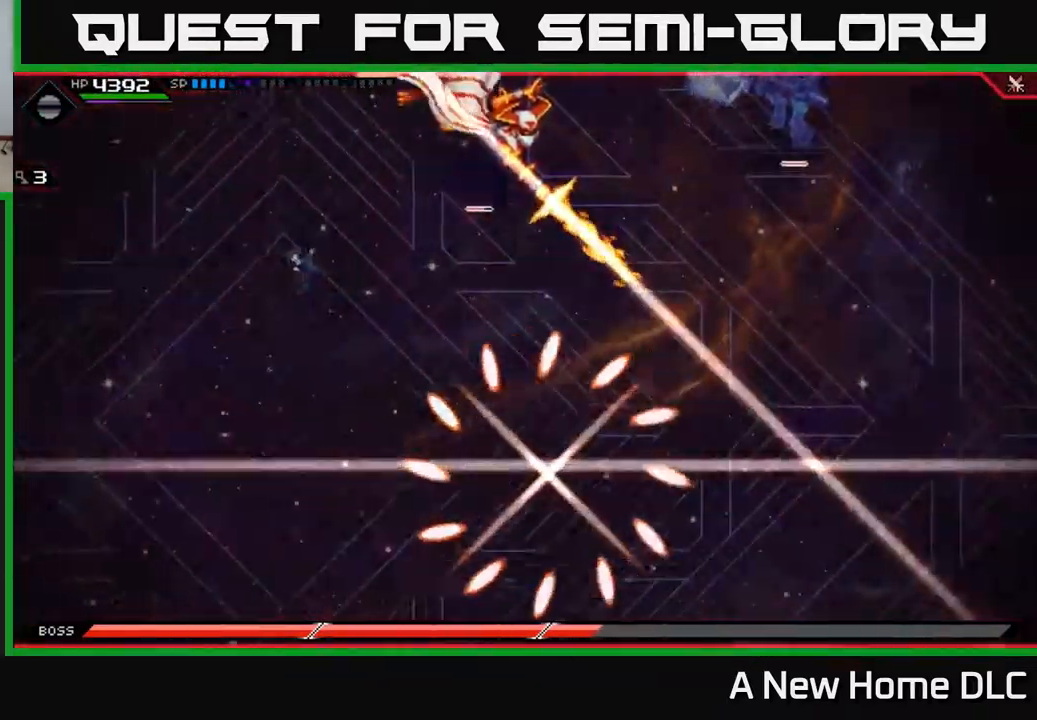
{"buttons": ["L1"], "left_stick": "down-right", "right_stick": "center", "events": [[33, "left_stick", "right"], [300, "L1", "down"], [400, "L1", "up"], [433, "left_stick", "down-right"], [483, "L1", "down"]]}
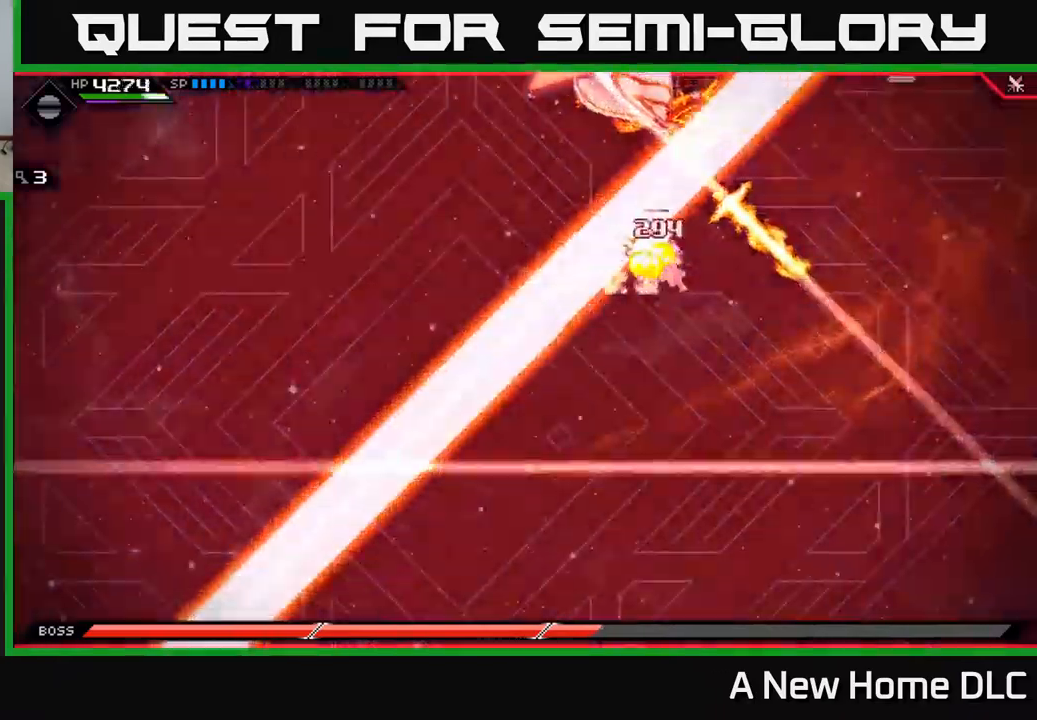
{"buttons": ["DPAD_UP"], "left_stick": "center", "right_stick": "center", "events": [[50, "L1", "up"], [117, "left_stick", "down"], [300, "left_stick", "center"], [484, "DPAD_UP", "down"]]}
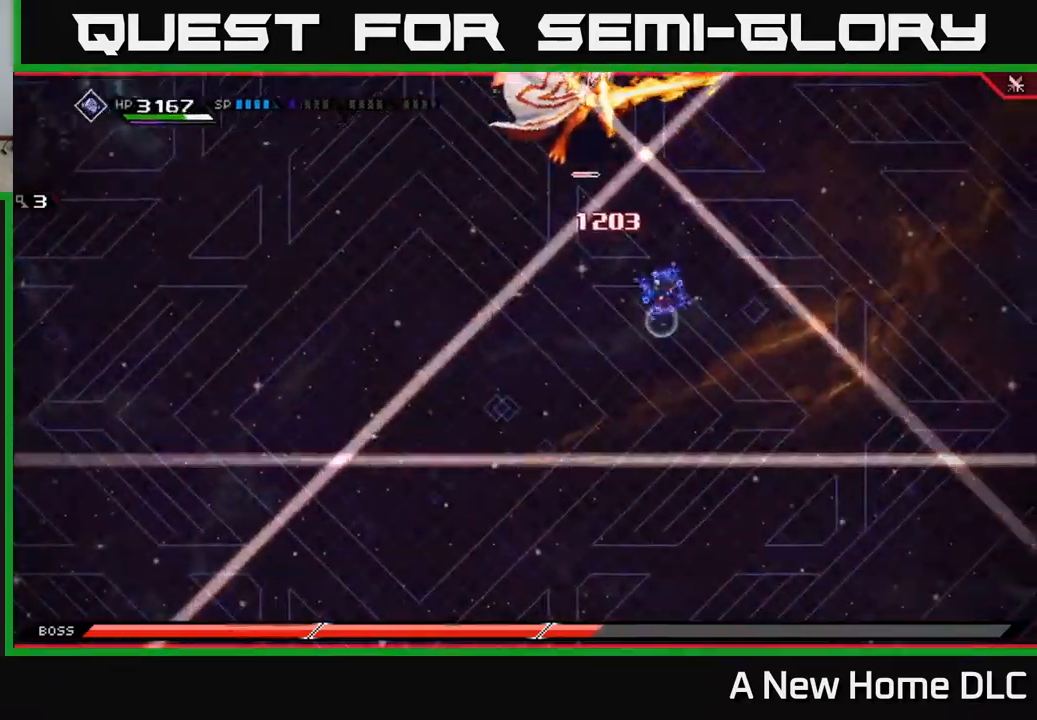
{"buttons": ["R2"], "left_stick": "center", "right_stick": "up-left", "events": [[84, "DPAD_UP", "up"], [234, "right_stick", "up-left"], [350, "R2", "down"]]}
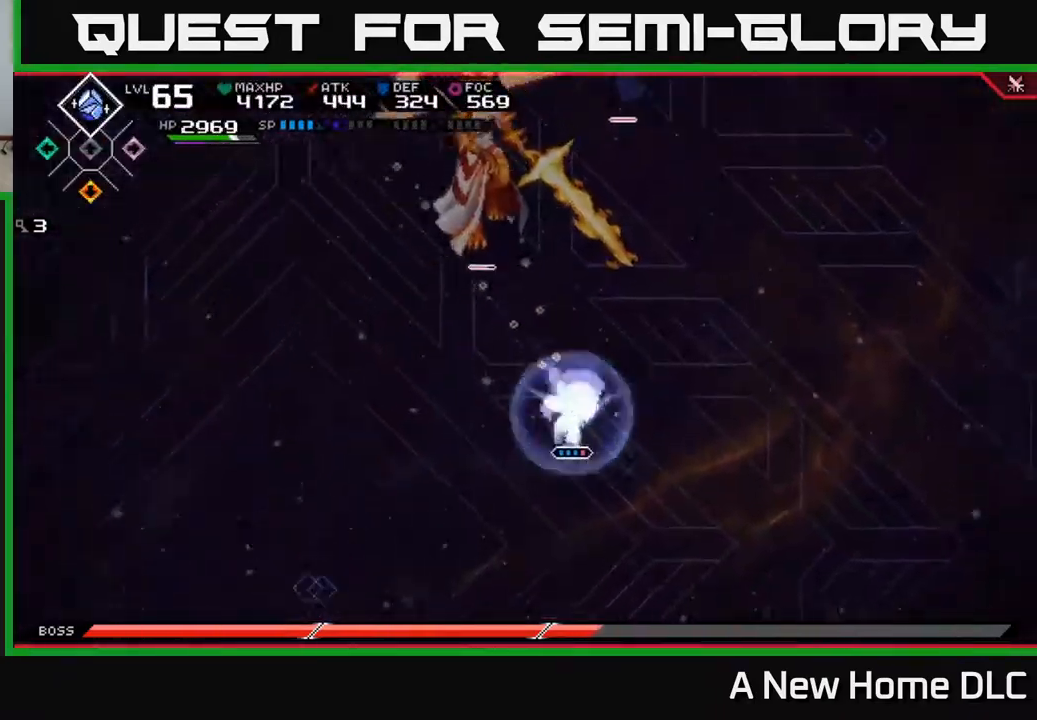
{"buttons": [], "left_stick": "up", "right_stick": "center", "events": [[17, "R2", "up"], [150, "left_stick", "up"], [234, "right_stick", "center"], [367, "L1", "down"], [484, "L1", "up"]]}
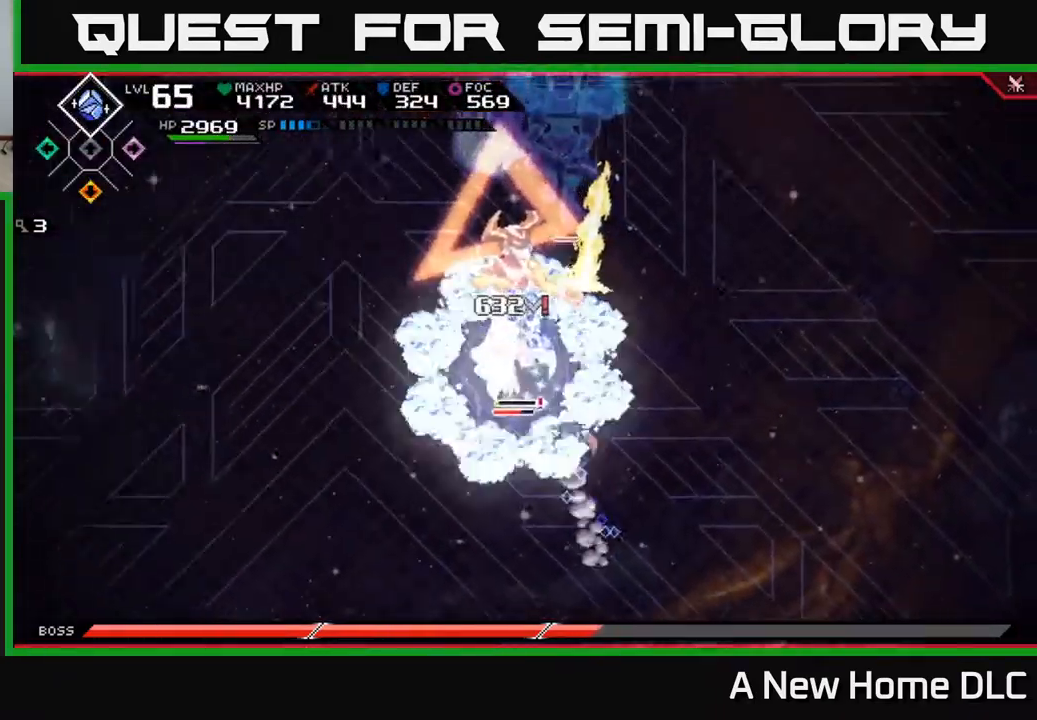
{"buttons": [], "left_stick": "center", "right_stick": "center", "events": [[84, "X", "down"], [184, "X", "up"], [184, "left_stick", "up-left"], [267, "X", "down"], [350, "X", "up"], [434, "X", "down"], [500, "X", "up"], [500, "left_stick", "center"]]}
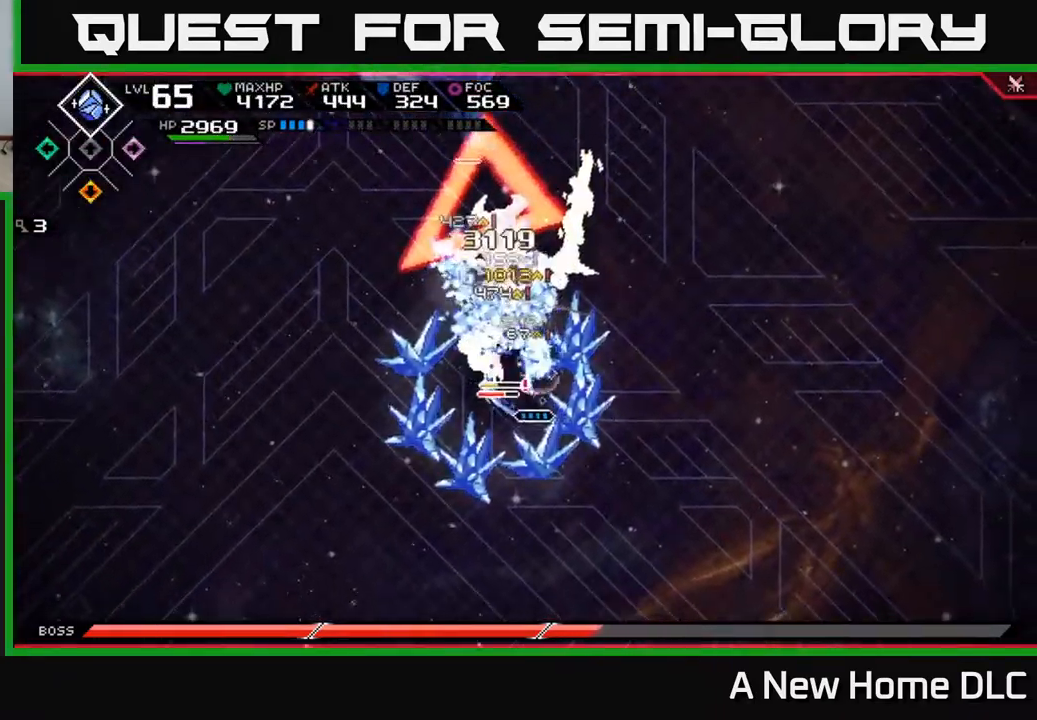
{"buttons": ["X"], "left_stick": "up-left", "right_stick": "center", "events": [[67, "X", "down"], [167, "X", "up"], [234, "X", "down"], [250, "left_stick", "up"], [350, "X", "up"], [367, "L1", "down"], [484, "X", "down"], [484, "left_stick", "up-left"], [500, "L1", "up"]]}
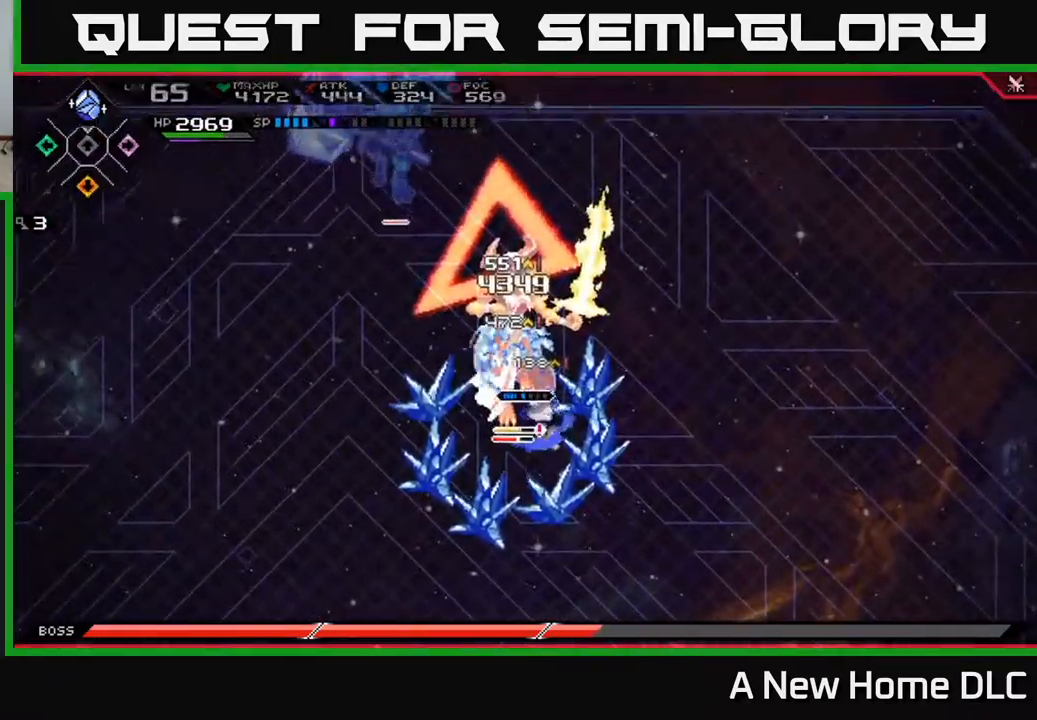
{"buttons": ["X"], "left_stick": "down", "right_stick": "center", "events": [[17, "left_stick", "left"], [84, "X", "up"], [100, "left_stick", "down"], [184, "X", "down"], [250, "X", "up"], [334, "X", "down"], [417, "X", "up"], [484, "X", "down"]]}
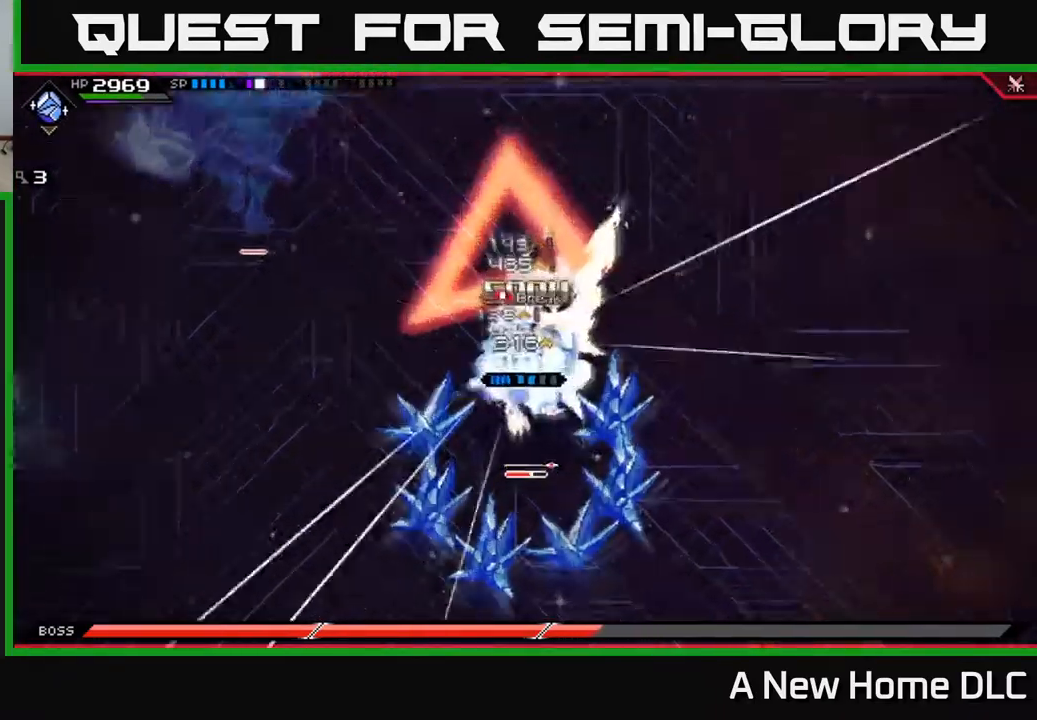
{"buttons": [], "left_stick": "center", "right_stick": "center", "events": [[67, "X", "up"], [150, "X", "down"], [234, "X", "up"], [317, "L1", "down"], [334, "X", "down"], [400, "L1", "up"], [434, "X", "up"], [500, "left_stick", "center"]]}
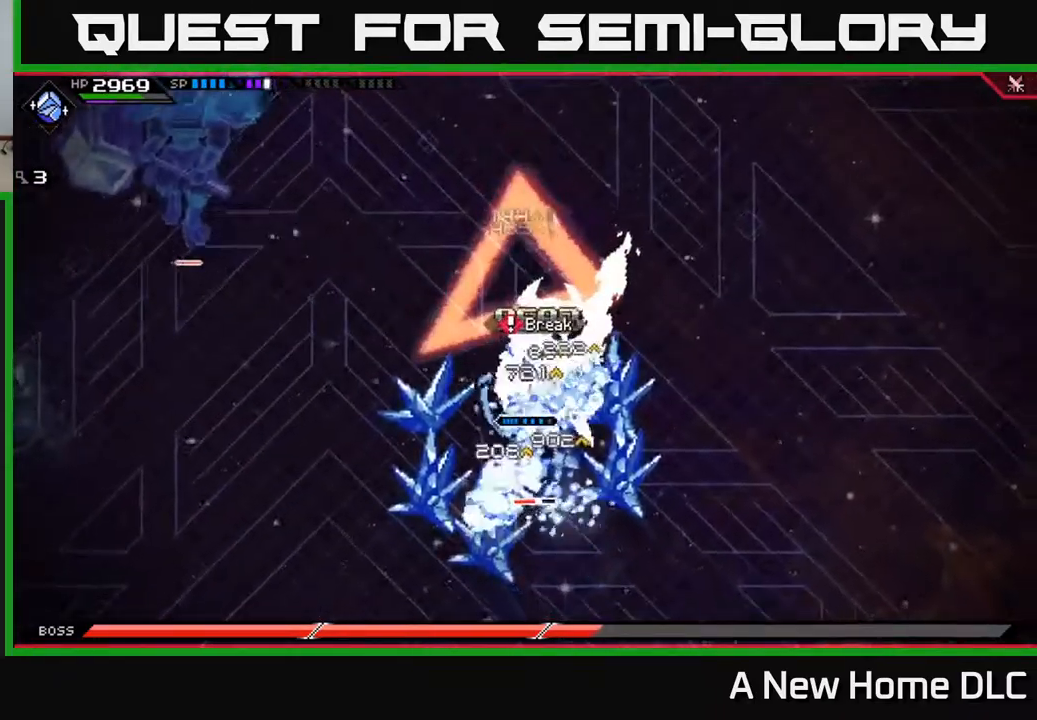
{"buttons": [], "left_stick": "center", "right_stick": "down", "events": [[117, "DPAD_LEFT", "down"], [217, "DPAD_LEFT", "up"], [367, "R2", "down"], [367, "right_stick", "down"], [467, "R2", "up"]]}
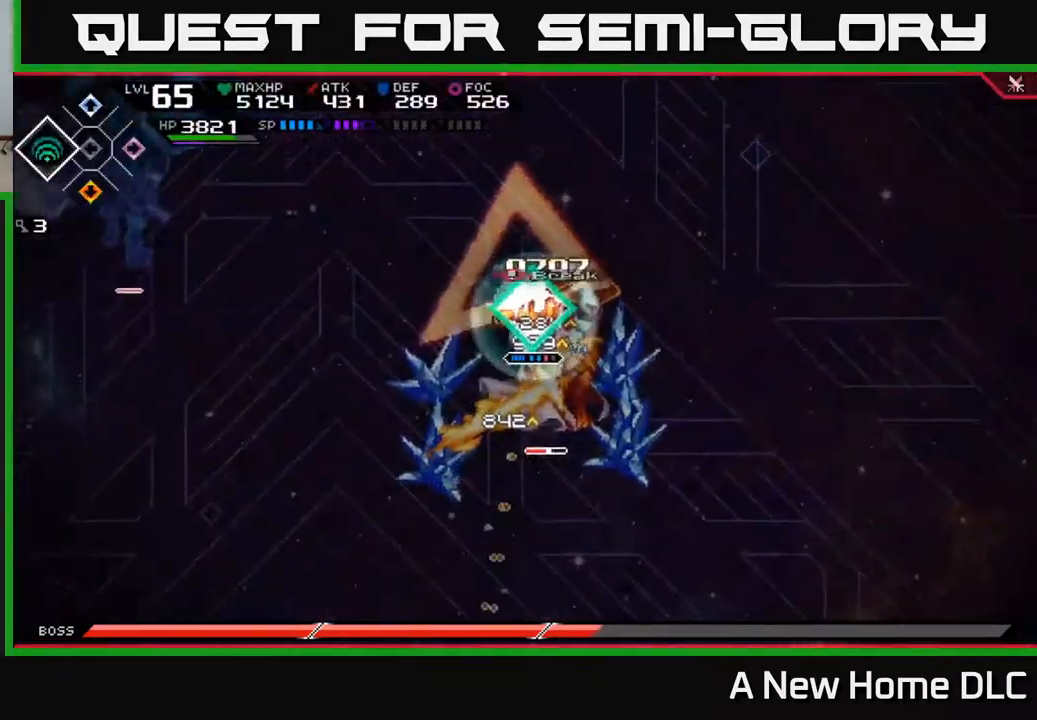
{"buttons": [], "left_stick": "center", "right_stick": "down", "events": []}
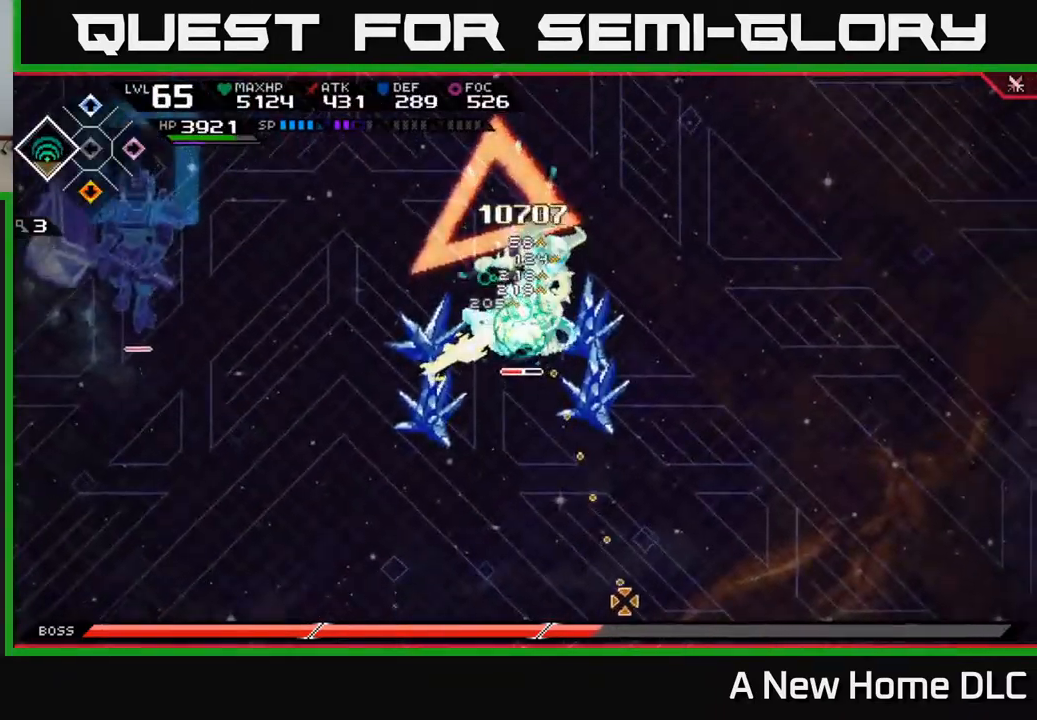
{"buttons": [], "left_stick": "center", "right_stick": "down", "events": []}
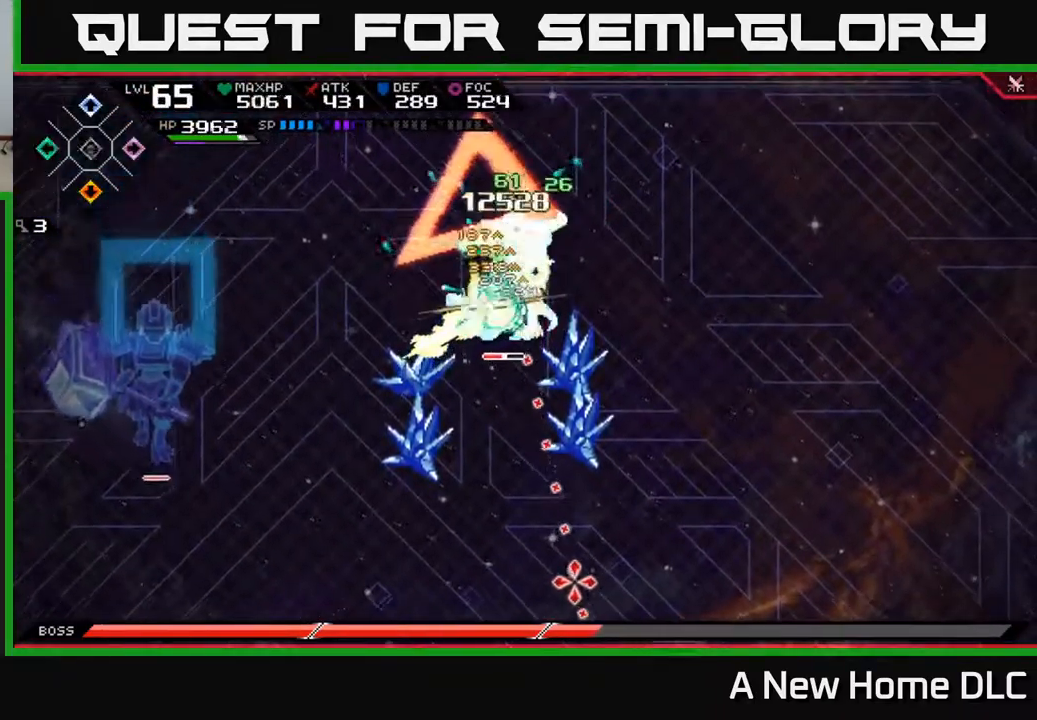
{"buttons": ["X"], "left_stick": "down", "right_stick": "center", "events": [[17, "DPAD_LEFT", "down"], [84, "DPAD_LEFT", "up"], [201, "right_stick", "center"], [268, "X", "down"], [334, "left_stick", "down"], [368, "X", "up"], [434, "X", "down"]]}
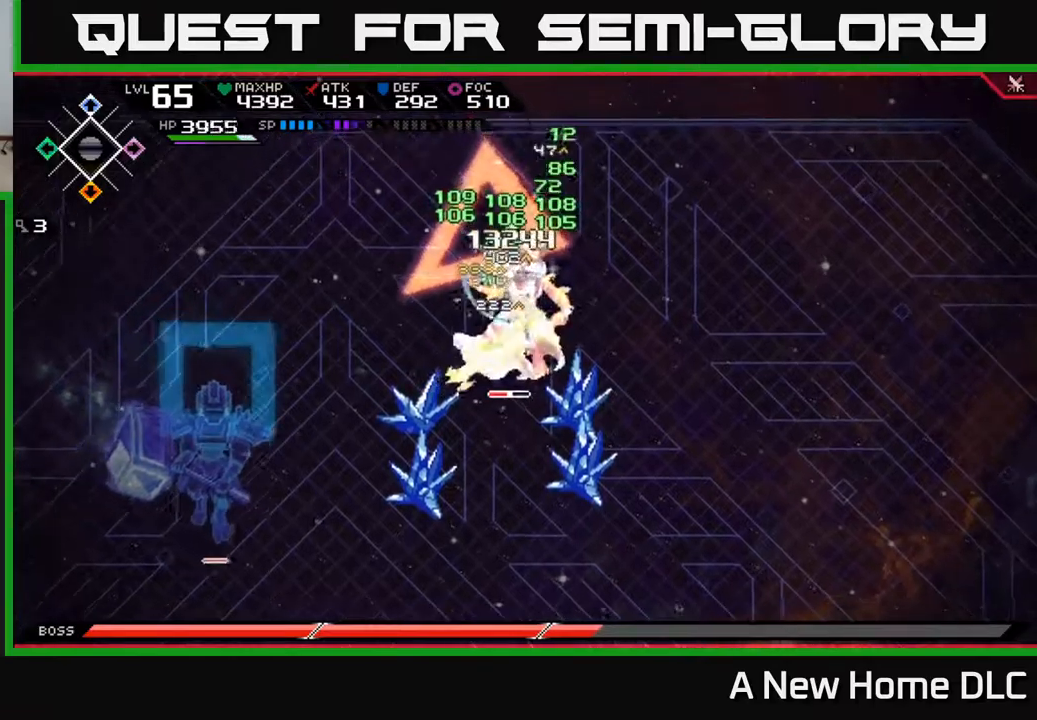
{"buttons": ["X"], "left_stick": "down", "right_stick": "center", "events": [[34, "X", "up"], [117, "X", "down"], [200, "X", "up"], [267, "X", "down"], [400, "X", "up"], [450, "X", "down"]]}
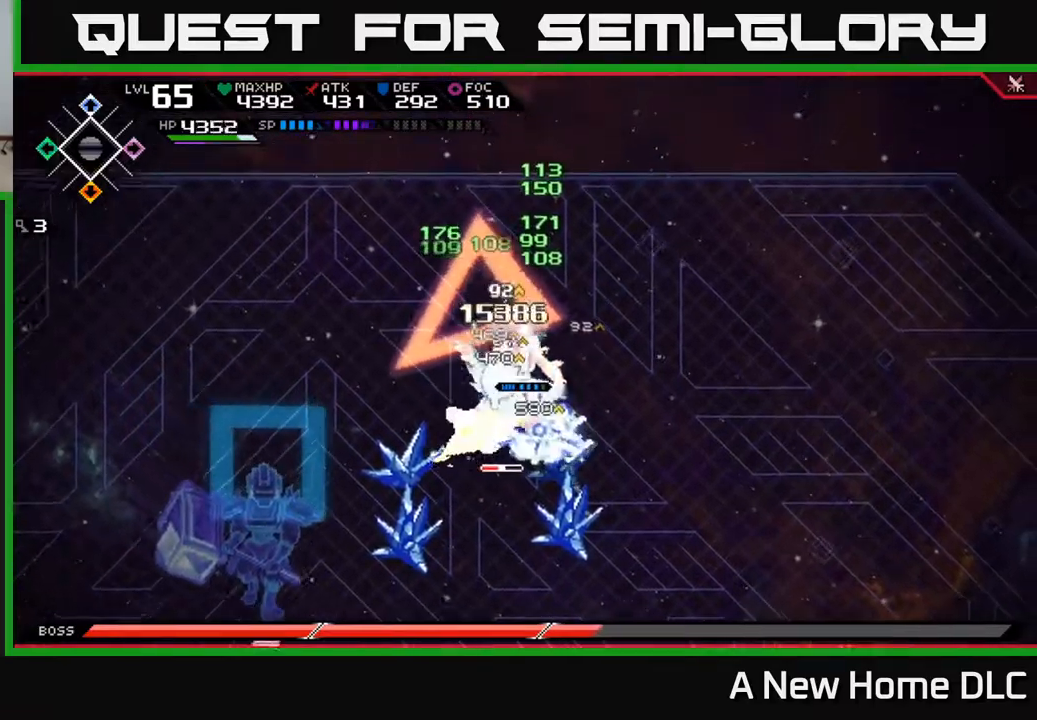
{"buttons": ["X", "L1"], "left_stick": "down", "right_stick": "center", "events": [[50, "X", "up"], [134, "X", "down"], [217, "X", "up"], [300, "X", "down"], [384, "X", "up"], [450, "L1", "down"], [467, "X", "down"]]}
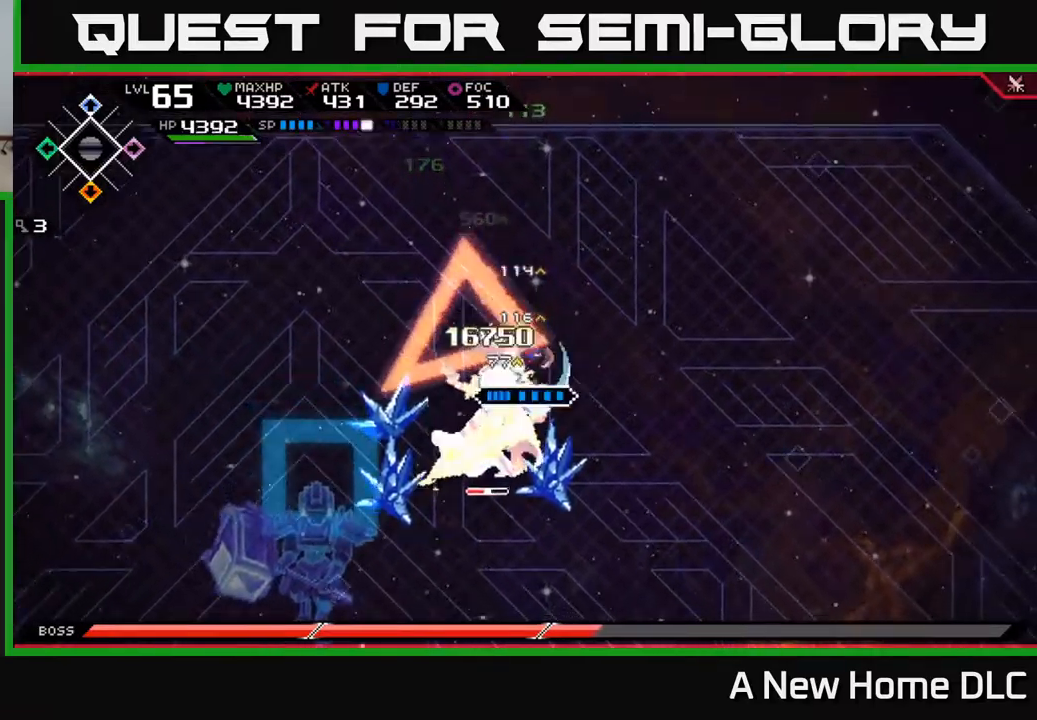
{"buttons": ["X"], "left_stick": "down", "right_stick": "center", "events": [[67, "X", "up"], [84, "L1", "up"], [134, "X", "down"], [234, "X", "up"], [317, "X", "down"]]}
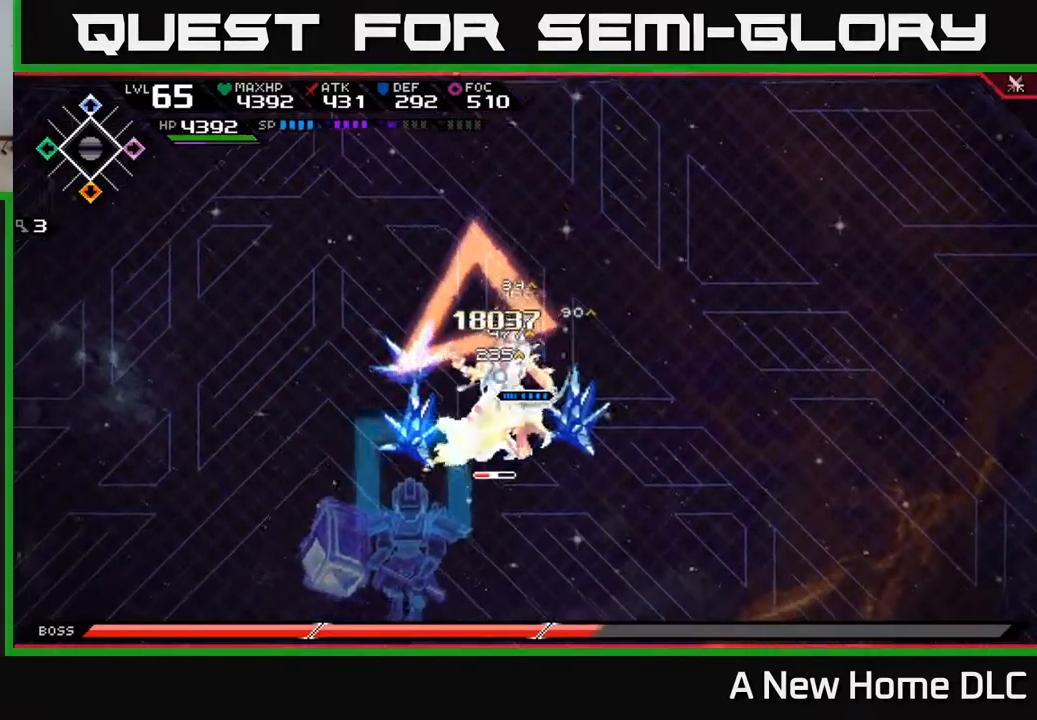
{"buttons": ["X"], "left_stick": "down", "right_stick": "center", "events": [[67, "L1", "down"], [84, "X", "up"], [150, "L1", "up"], [150, "X", "down"], [250, "X", "up"], [334, "X", "down"], [417, "X", "up"], [500, "X", "down"]]}
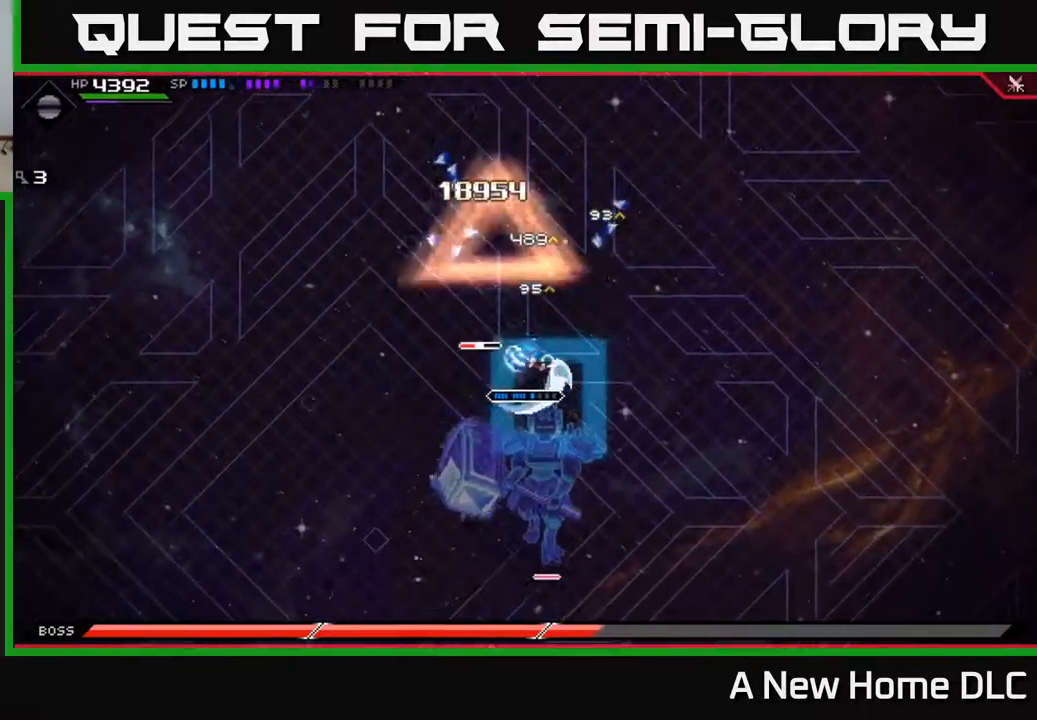
{"buttons": [], "left_stick": "center", "right_stick": "center", "events": [[100, "X", "up"], [267, "left_stick", "right"], [417, "left_stick", "center"]]}
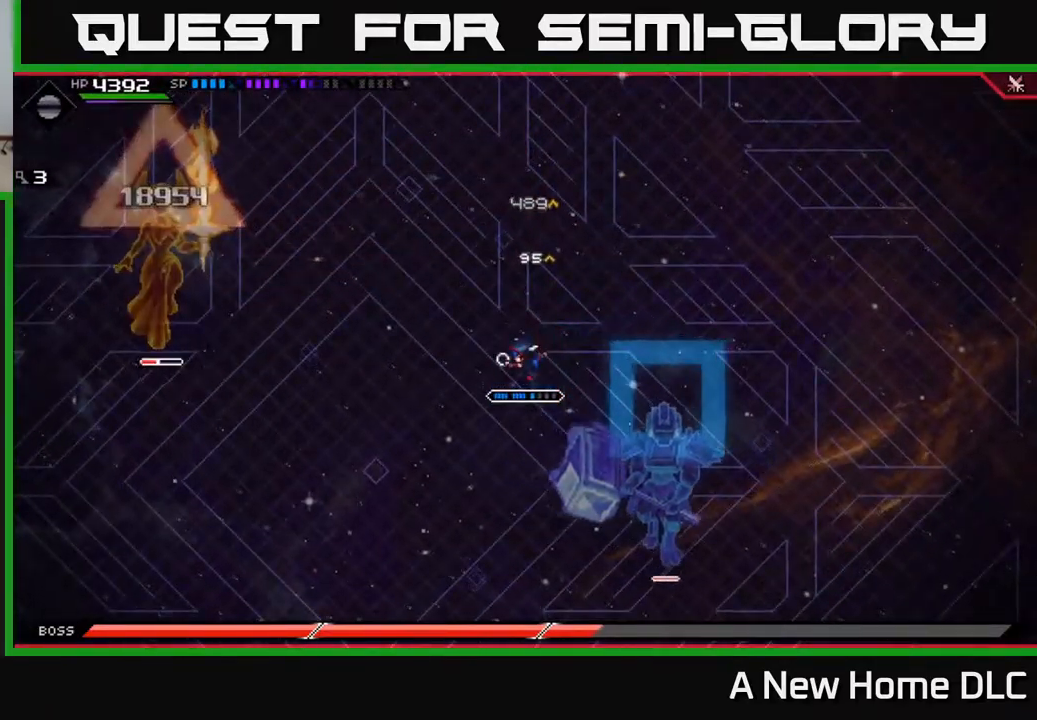
{"buttons": [], "left_stick": "up", "right_stick": "center", "events": [[250, "left_stick", "up"]]}
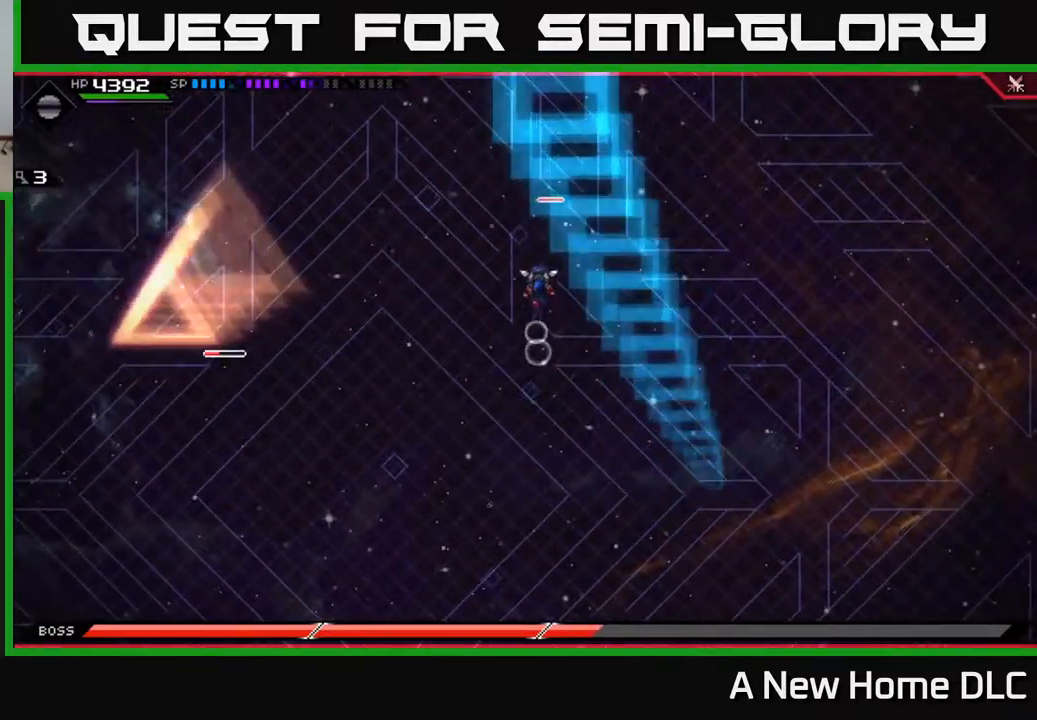
{"buttons": [], "left_stick": "down", "right_stick": "center", "events": [[250, "left_stick", "down-left"], [350, "left_stick", "down"]]}
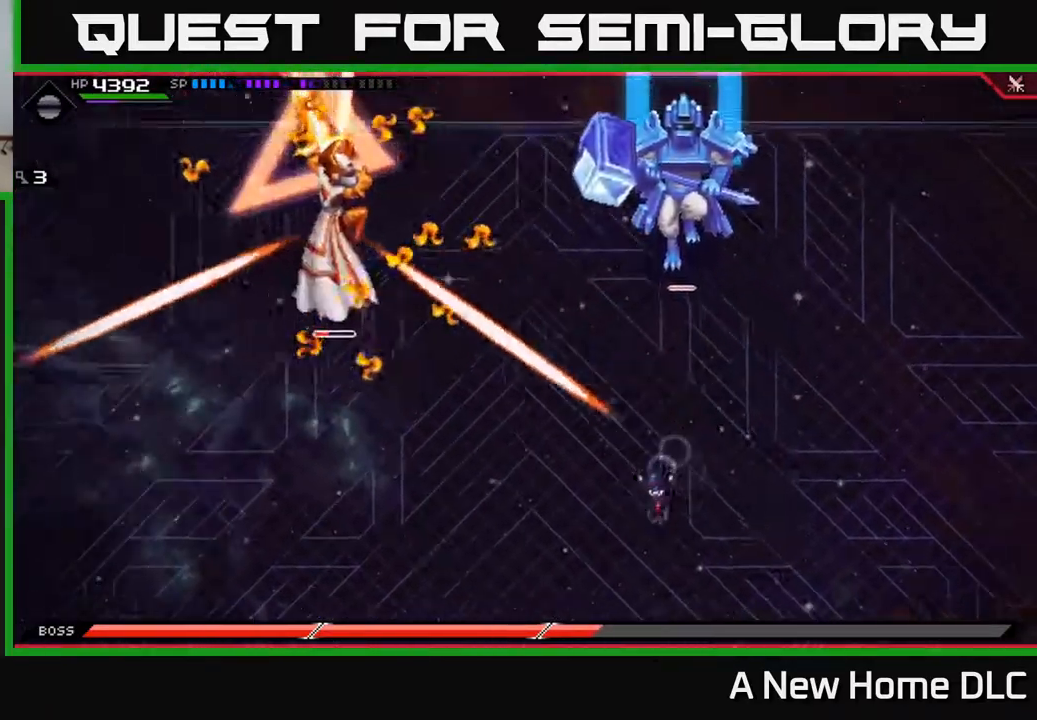
{"buttons": ["L1"], "left_stick": "down-left", "right_stick": "center", "events": [[334, "left_stick", "down-left"], [484, "L1", "down"]]}
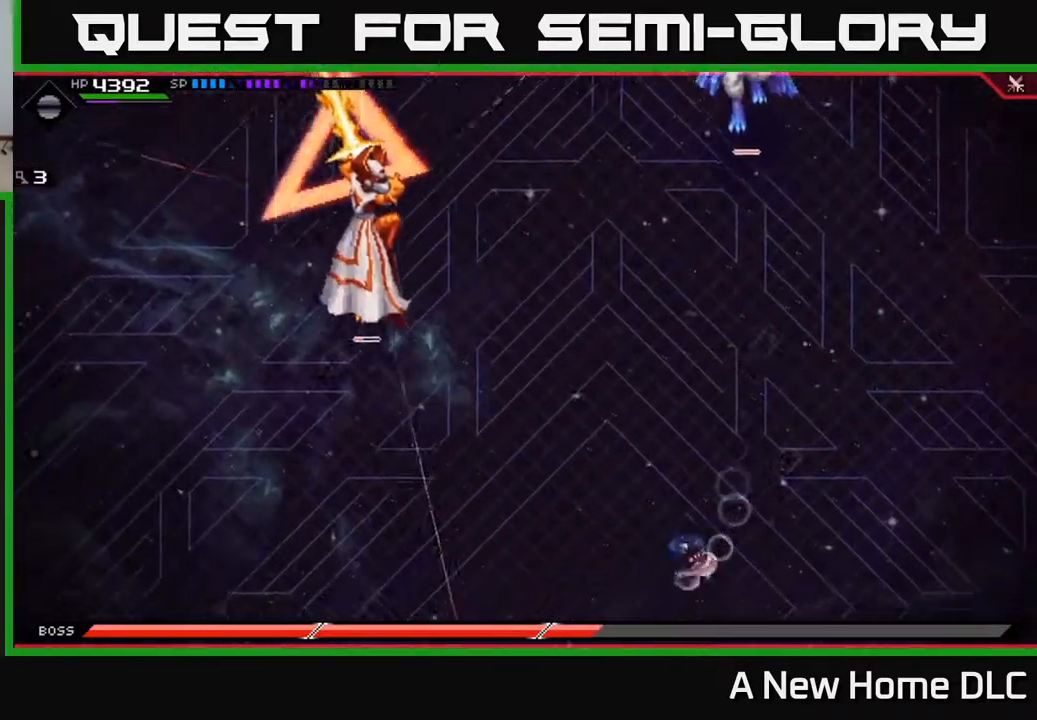
{"buttons": [], "left_stick": "left", "right_stick": "center", "events": [[67, "L1", "up"], [167, "L1", "down"], [284, "L1", "up"], [367, "left_stick", "left"]]}
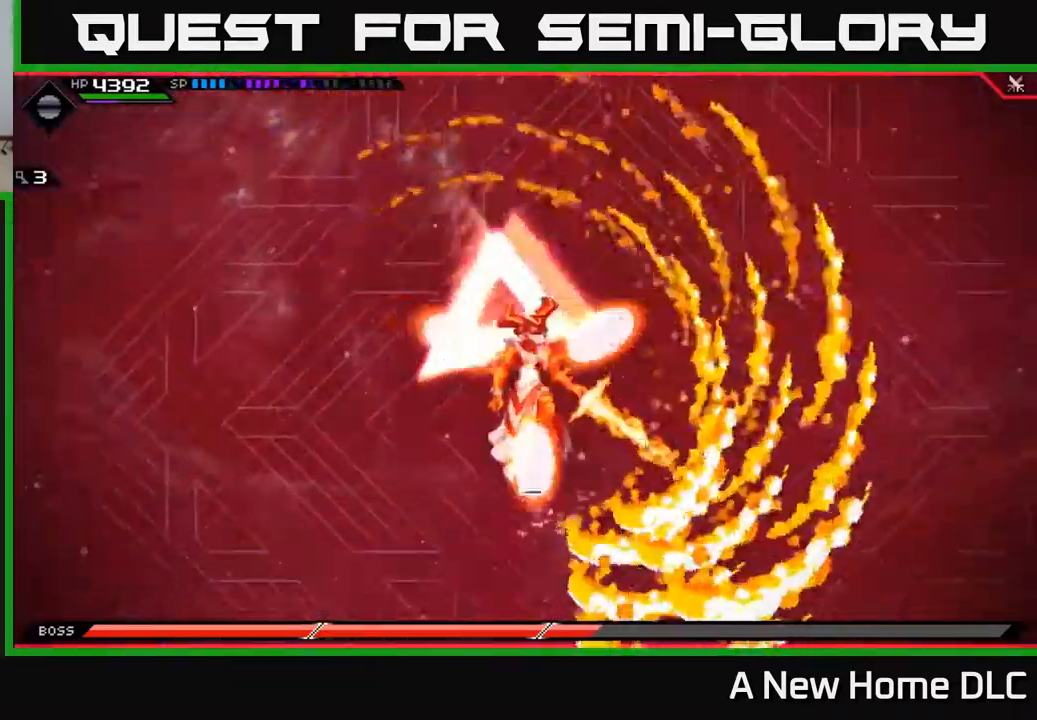
{"buttons": [], "left_stick": "up", "right_stick": "center", "events": [[167, "left_stick", "up"]]}